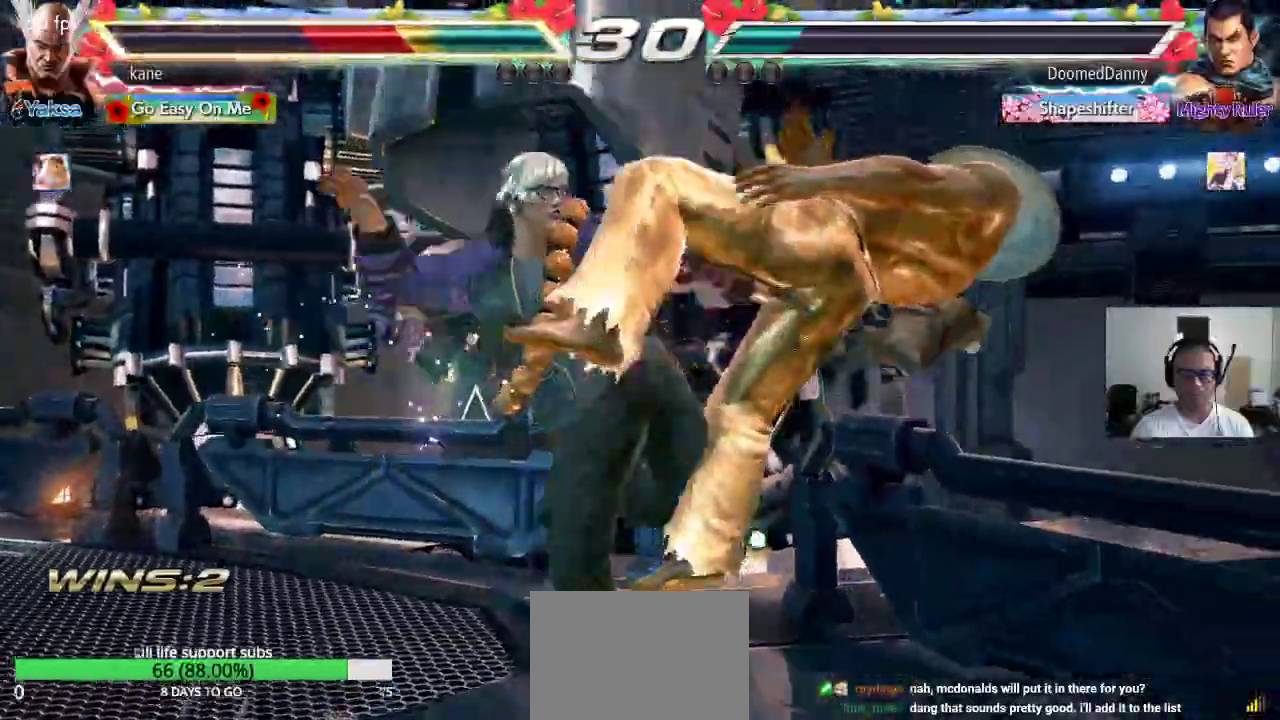
Gameplay with a controller (arcade stick); each line is a JSON object with the inputs held at the frame after it. "events" lists button and stick changes between this image and that frame as [ms after this image, input, new state], when the widget could be followed in between. Not read: L3 R2 R3.
{"buttons": [], "left_stick": "center", "events": []}
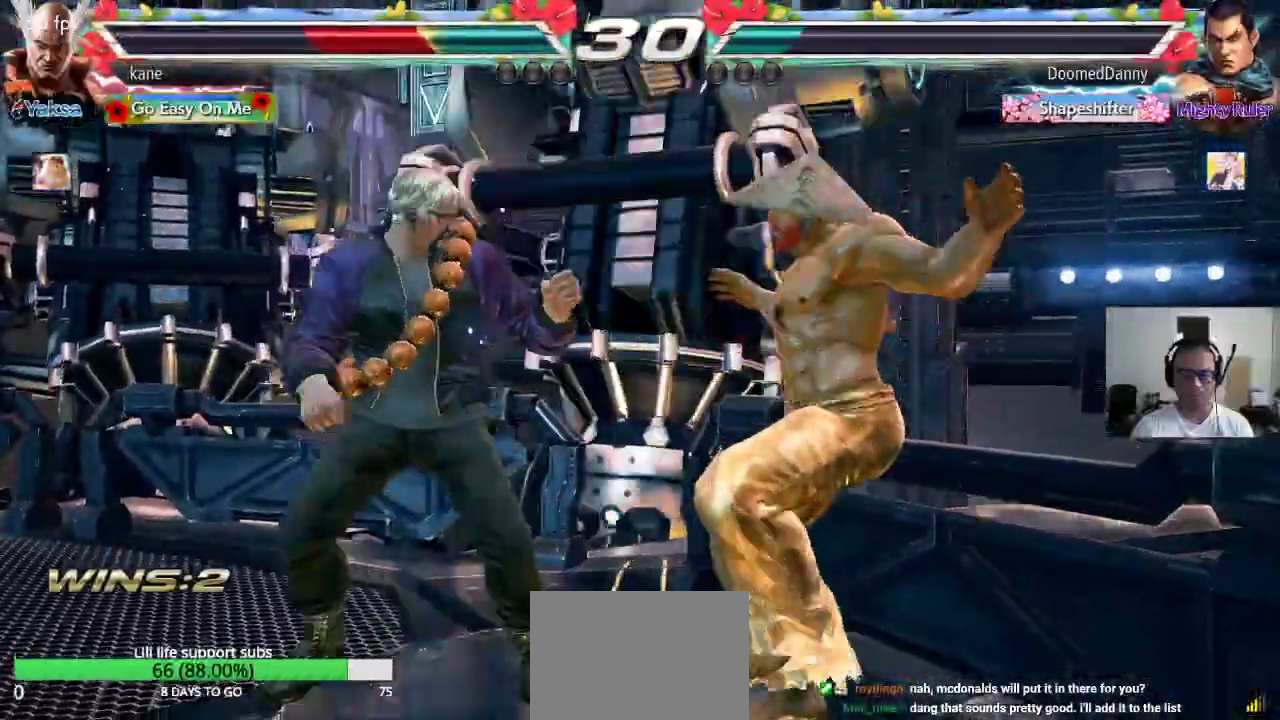
{"buttons": [], "left_stick": "center", "events": []}
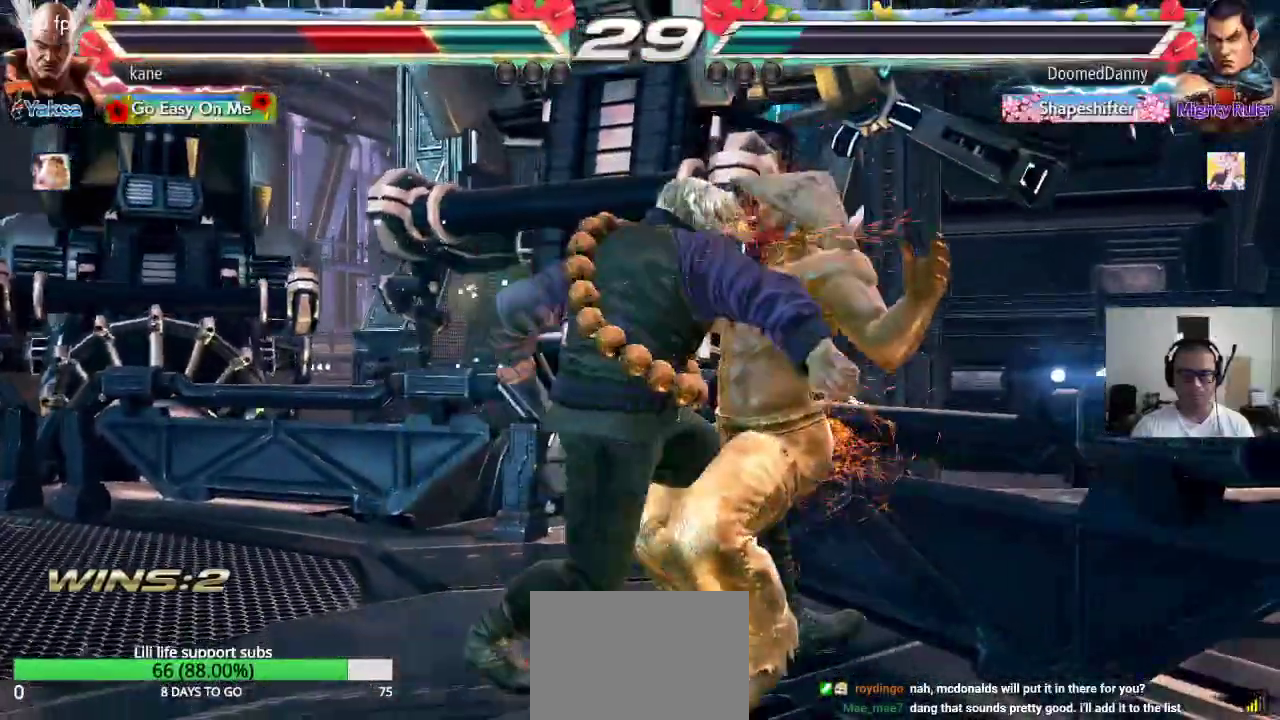
{"buttons": [], "left_stick": "center", "events": []}
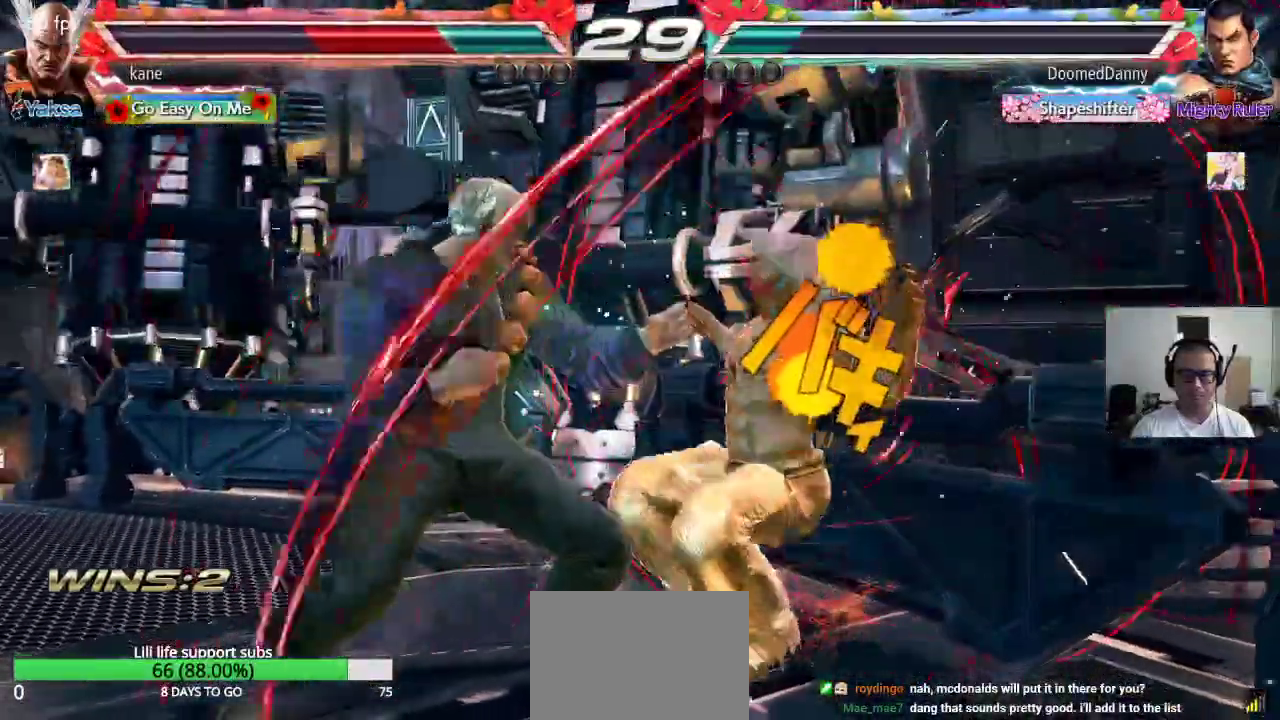
{"buttons": ["CROSS"], "left_stick": "center", "events": [[450, "CROSS", "down"]]}
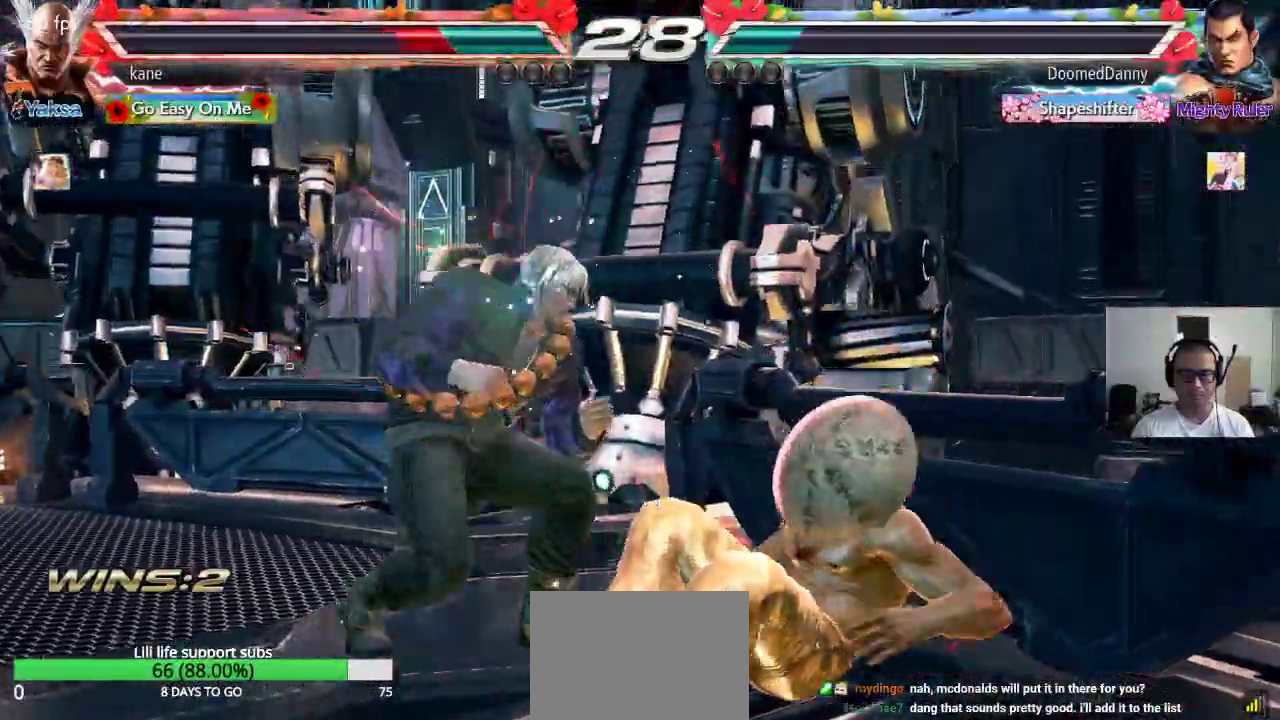
{"buttons": [], "left_stick": "right", "events": [[33, "CIRCLE", "down"], [50, "CROSS", "up"], [150, "CIRCLE", "up"], [450, "left_stick", "right"]]}
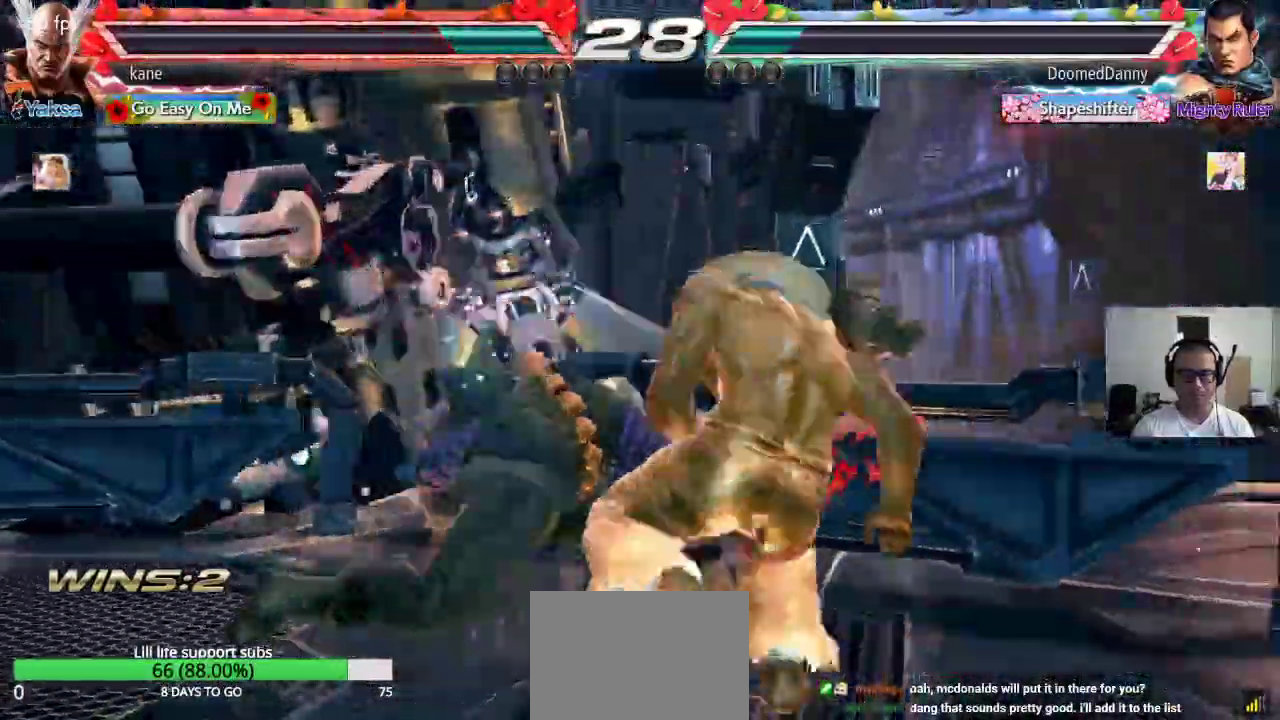
{"buttons": [], "left_stick": "center", "events": [[17, "left_stick", "center"], [67, "left_stick", "right"], [150, "left_stick", "down-right"], [433, "left_stick", "center"]]}
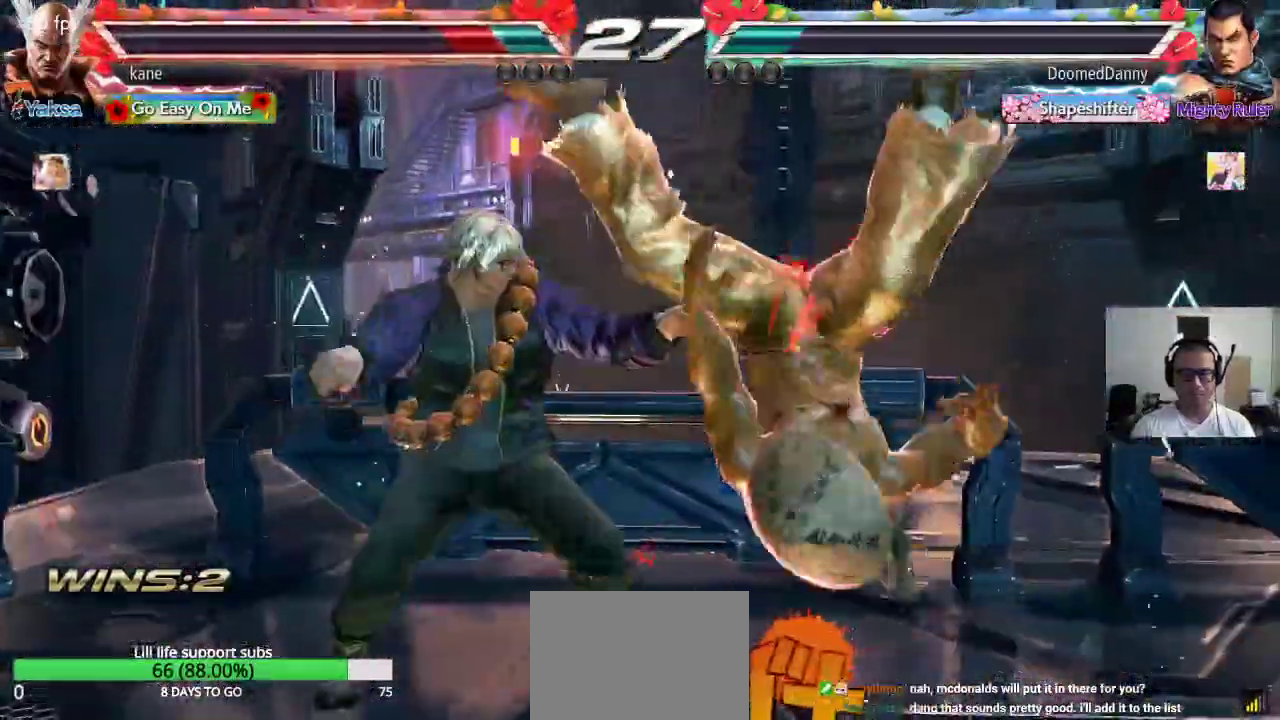
{"buttons": ["TRIANGLE"], "left_stick": "center", "events": [[317, "SQUARE", "down"], [367, "TRIANGLE", "down"], [450, "SQUARE", "up"]]}
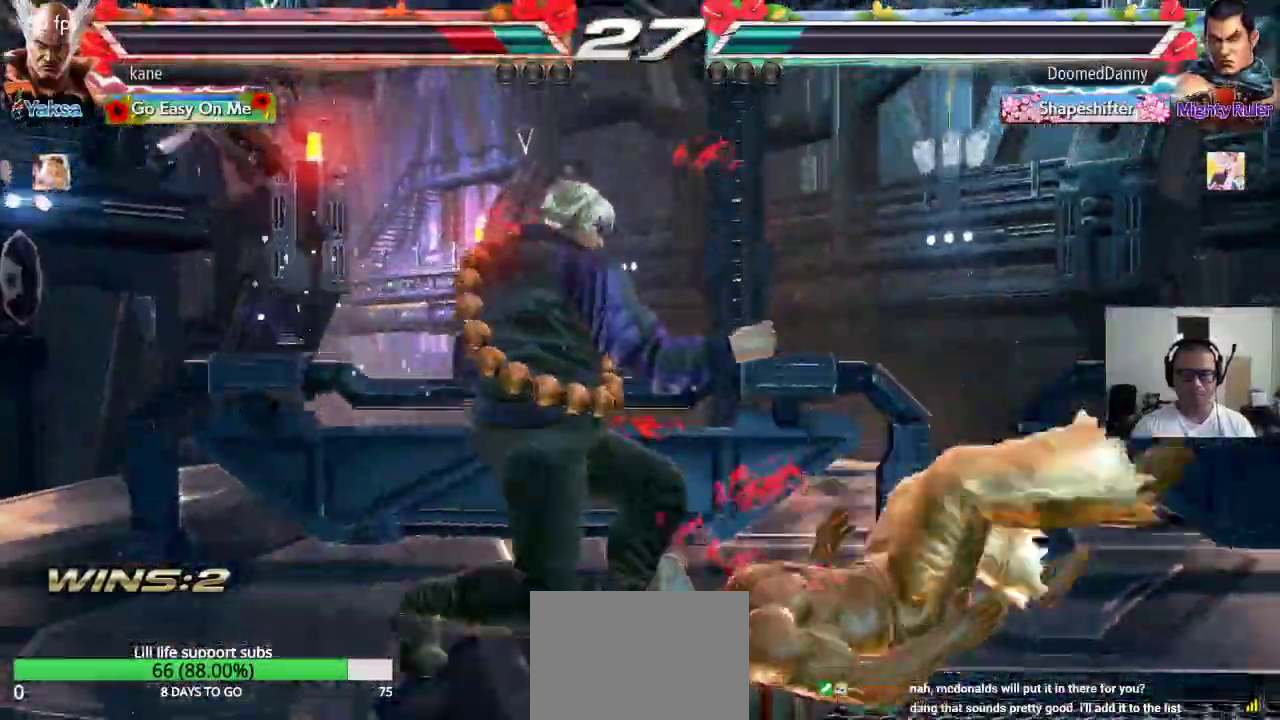
{"buttons": [], "left_stick": "center", "events": [[17, "TRIANGLE", "up"]]}
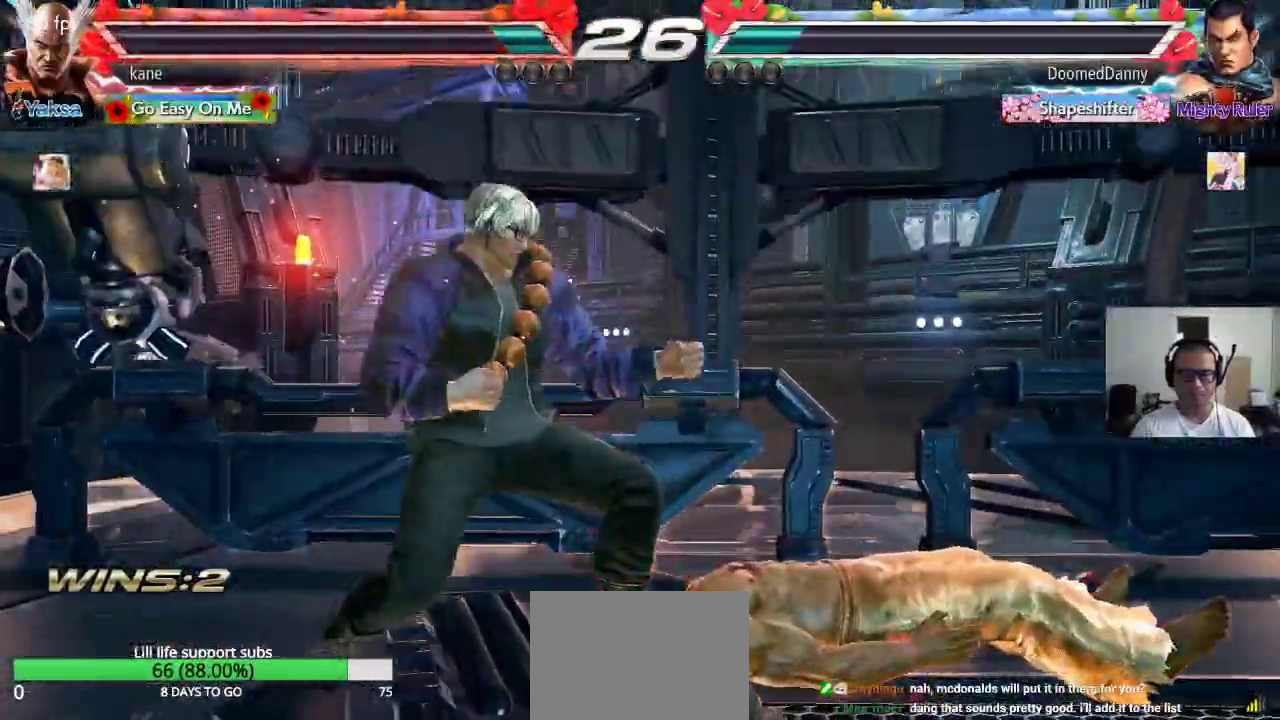
{"buttons": [], "left_stick": "right", "events": [[400, "left_stick", "right"]]}
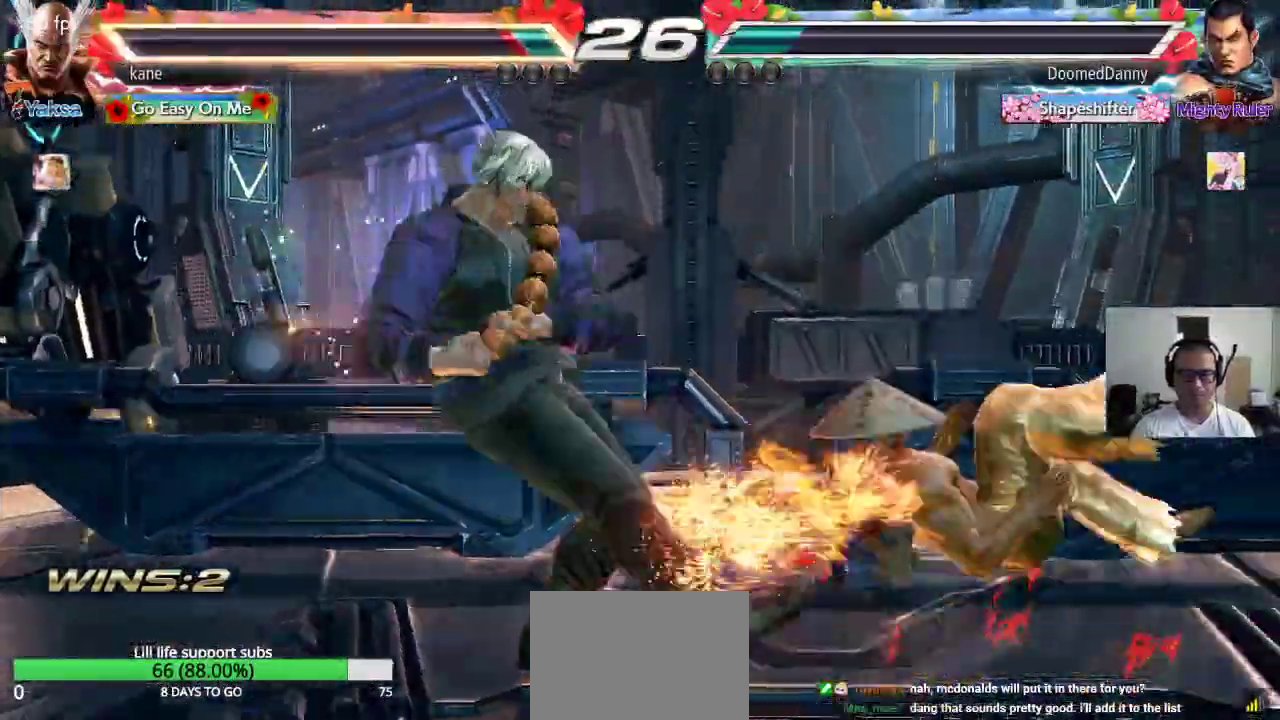
{"buttons": [], "left_stick": "right", "events": []}
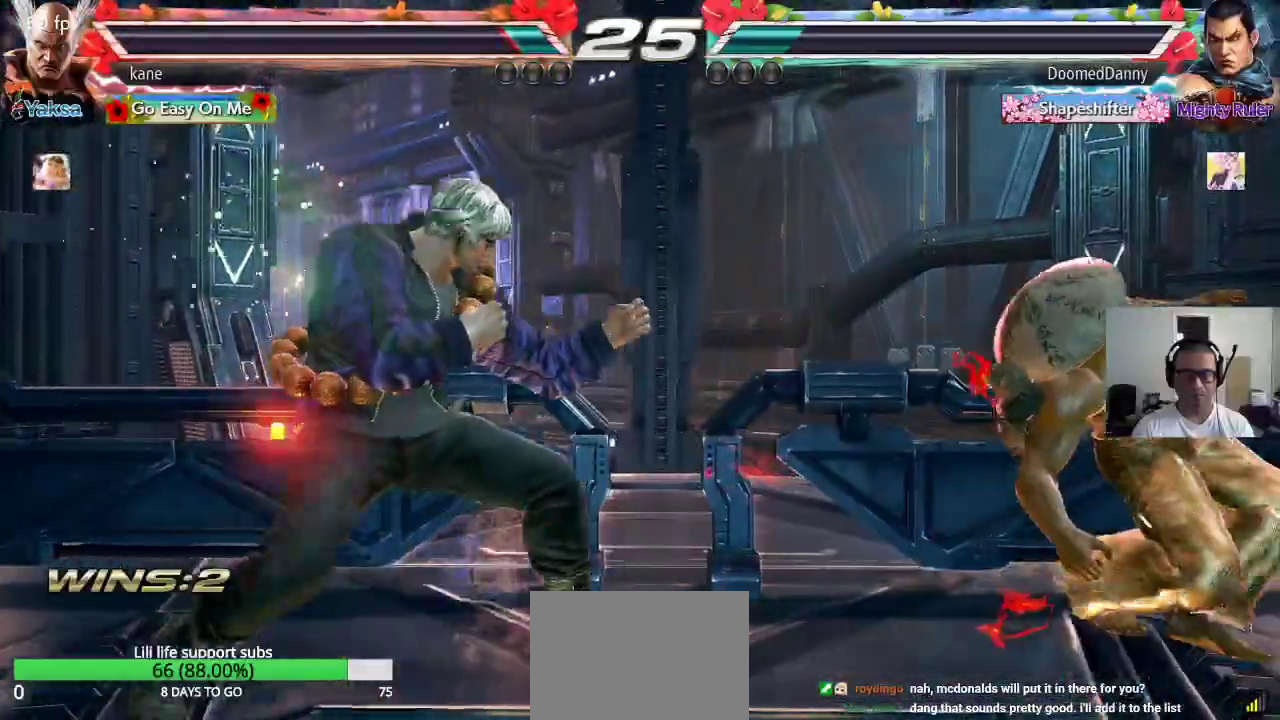
{"buttons": [], "left_stick": "down-right", "events": [[50, "left_stick", "down-right"]]}
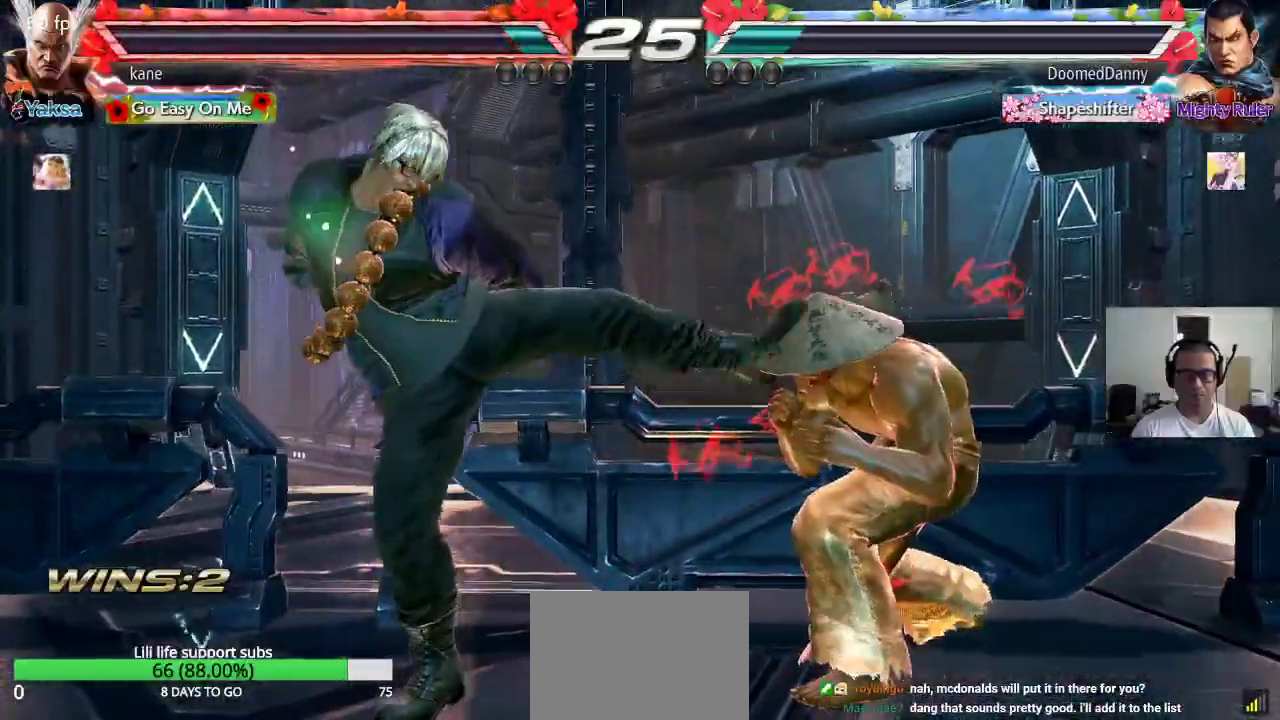
{"buttons": [], "left_stick": "right", "events": [[33, "left_stick", "right"], [200, "left_stick", "center"], [333, "left_stick", "right"], [383, "left_stick", "center"], [450, "left_stick", "right"]]}
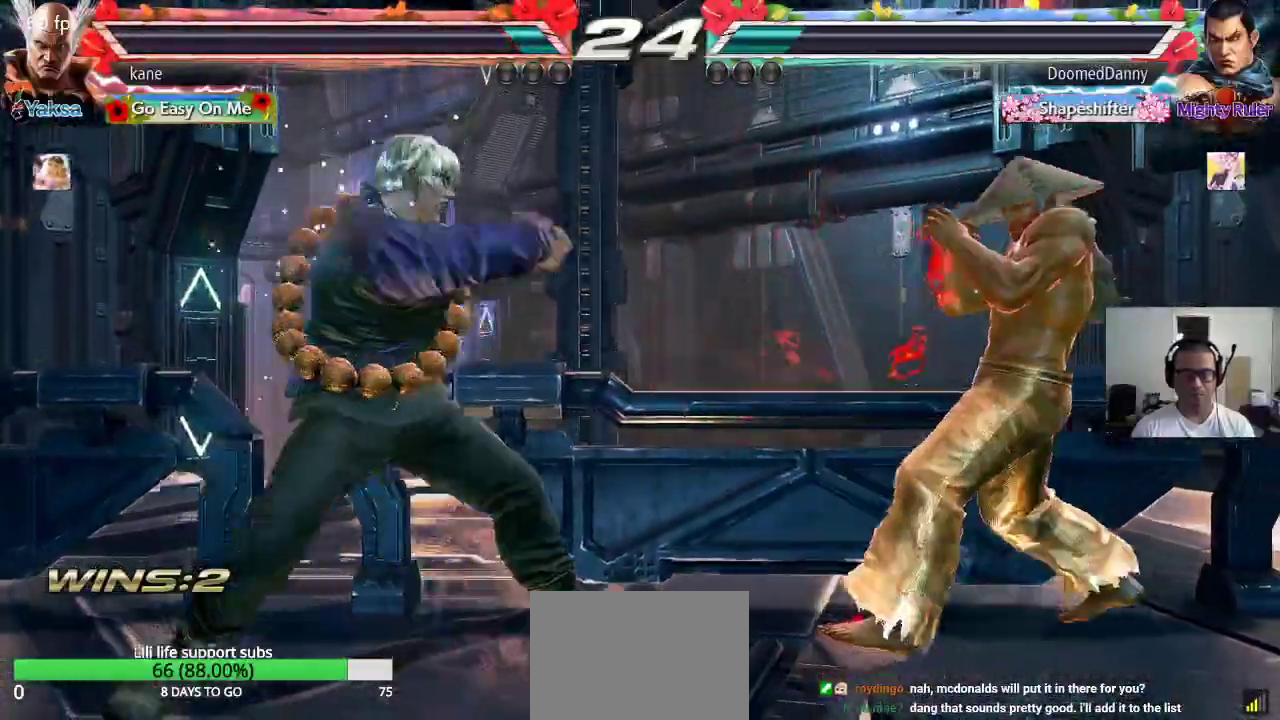
{"buttons": [], "left_stick": "right", "events": [[433, "left_stick", "center"], [483, "left_stick", "right"]]}
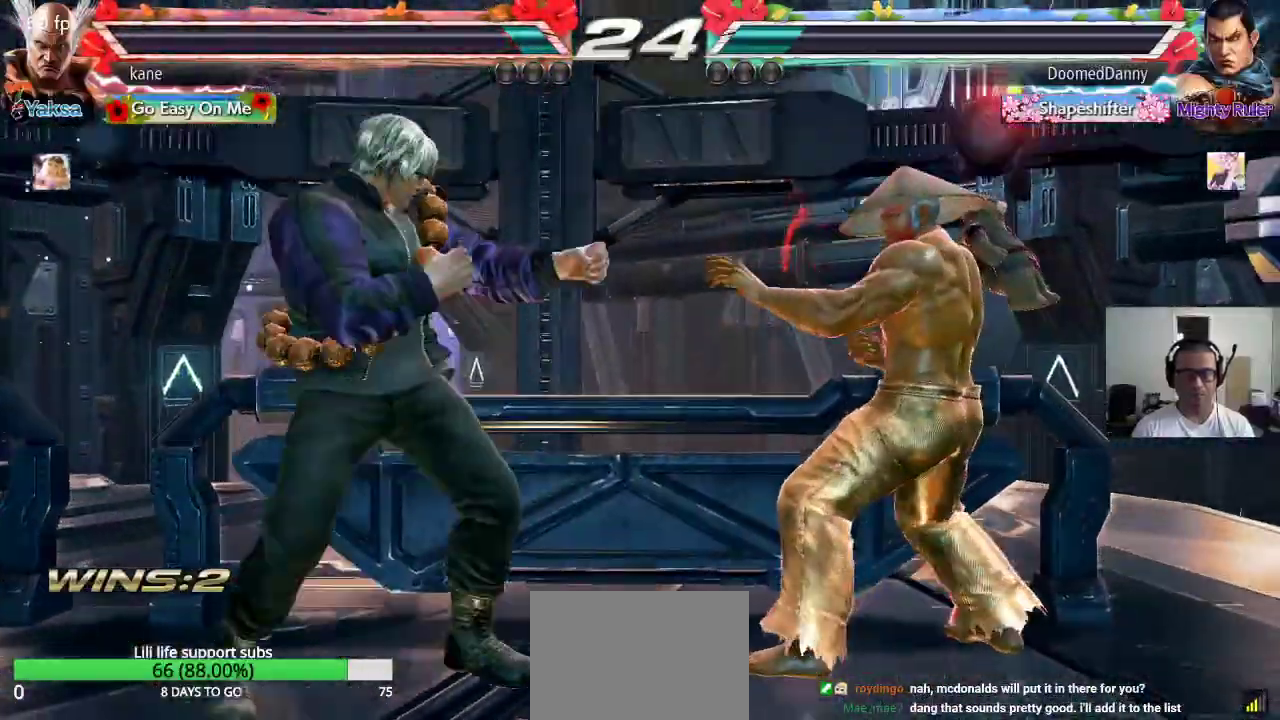
{"buttons": [], "left_stick": "right", "events": [[117, "left_stick", "center"], [167, "left_stick", "right"]]}
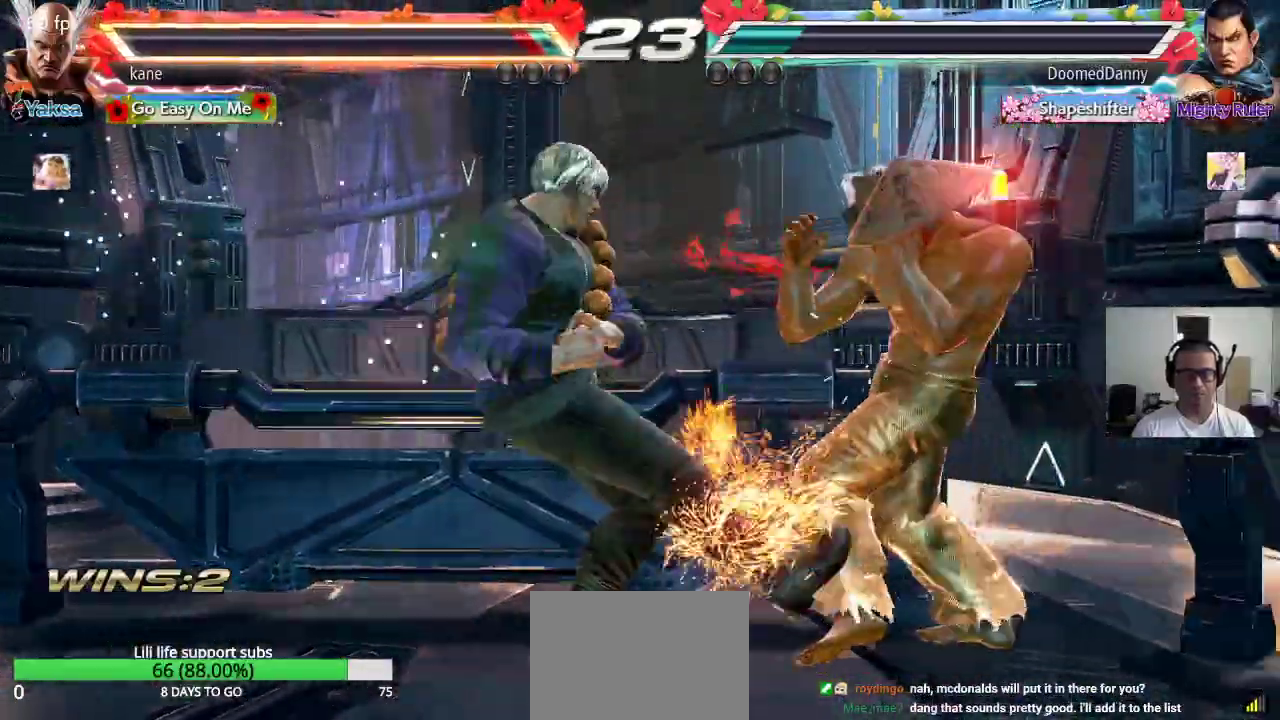
{"buttons": [], "left_stick": "right", "events": []}
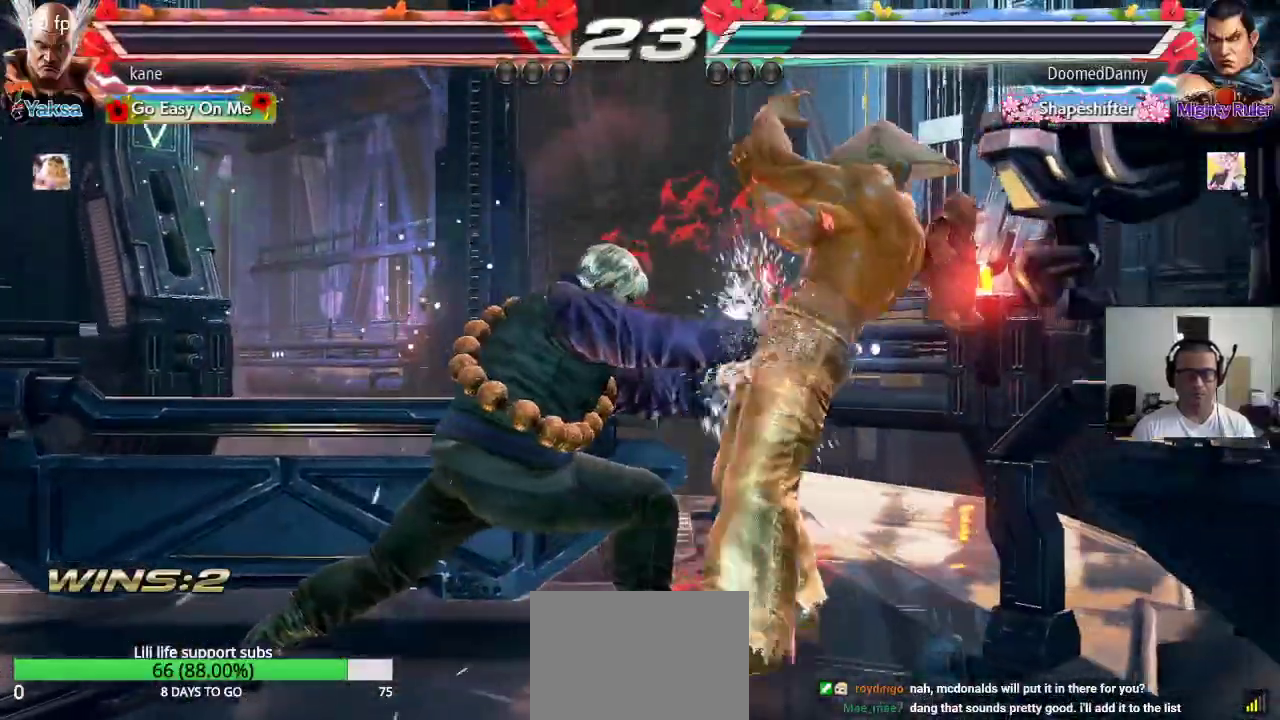
{"buttons": ["SQUARE"], "left_stick": "center", "events": [[17, "left_stick", "center"], [100, "SQUARE", "down"], [133, "SQUARE", "up"], [200, "SQUARE", "down"], [233, "SQUARE", "up"], [283, "SQUARE", "down"], [333, "SQUARE", "up"], [383, "SQUARE", "down"], [450, "SQUARE", "up"], [467, "SQUARE", "down"]]}
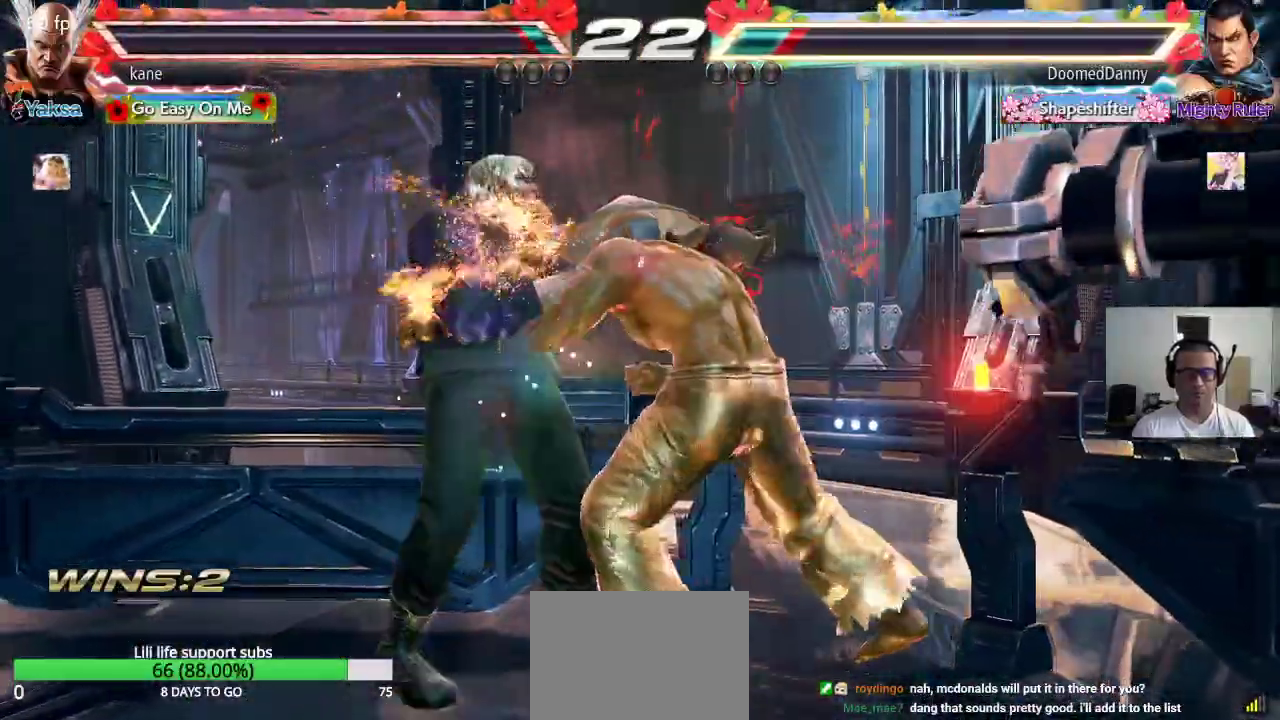
{"buttons": [], "left_stick": "center", "events": [[17, "SQUARE", "up"], [50, "TRIANGLE", "down"], [117, "TRIANGLE", "up"], [150, "TRIANGLE", "down"], [250, "SQUARE", "down"], [267, "TRIANGLE", "up"], [333, "TRIANGLE", "down"], [467, "TRIANGLE", "up"], [483, "SQUARE", "up"]]}
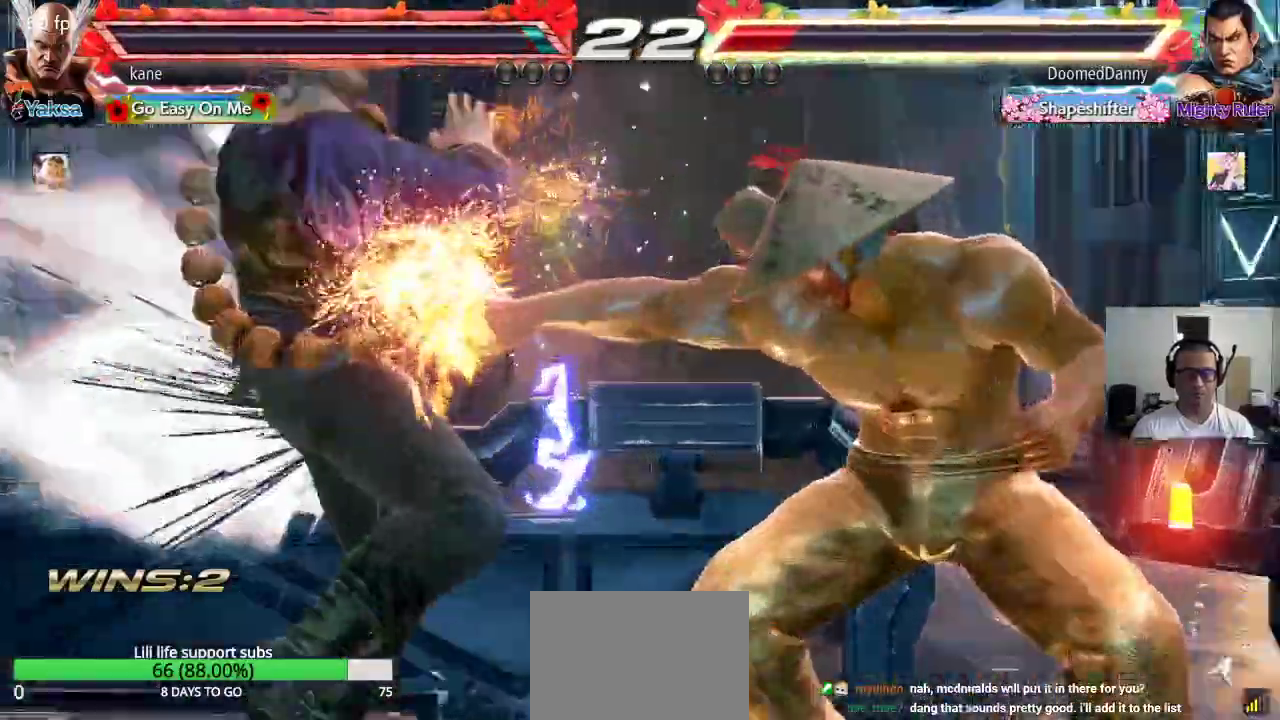
{"buttons": [], "left_stick": "center", "events": []}
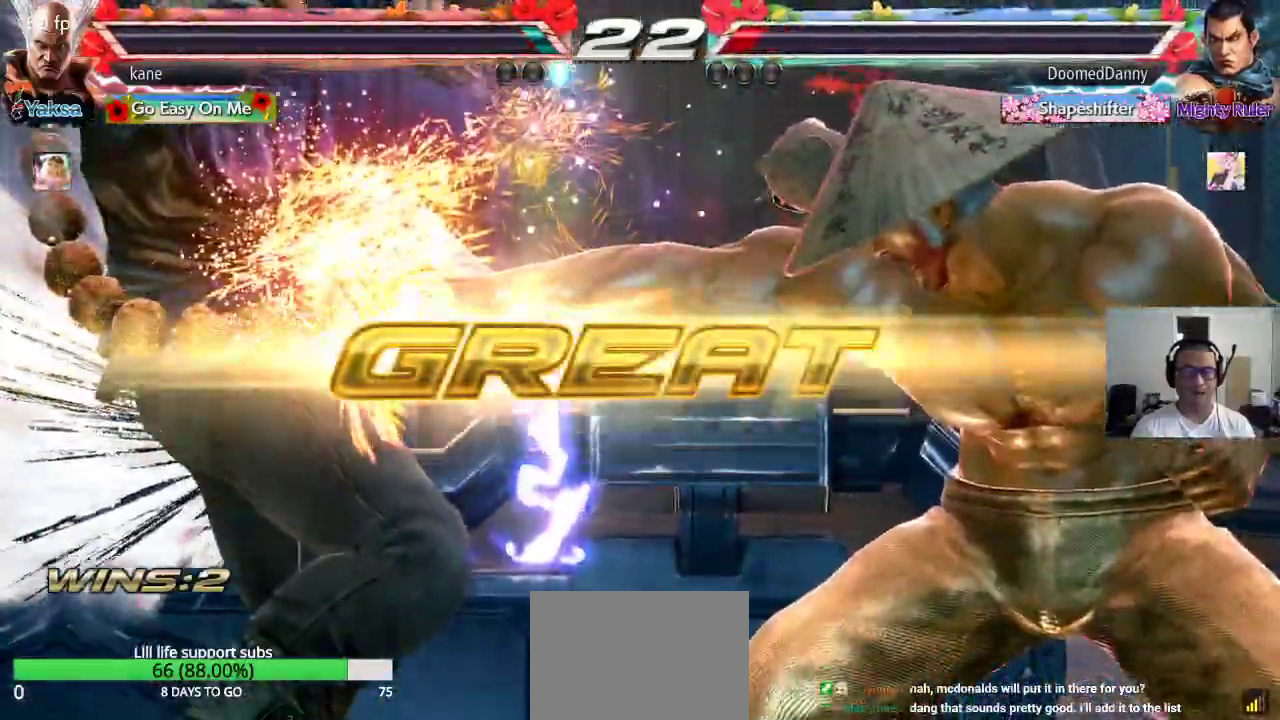
{"buttons": [], "left_stick": "center", "events": []}
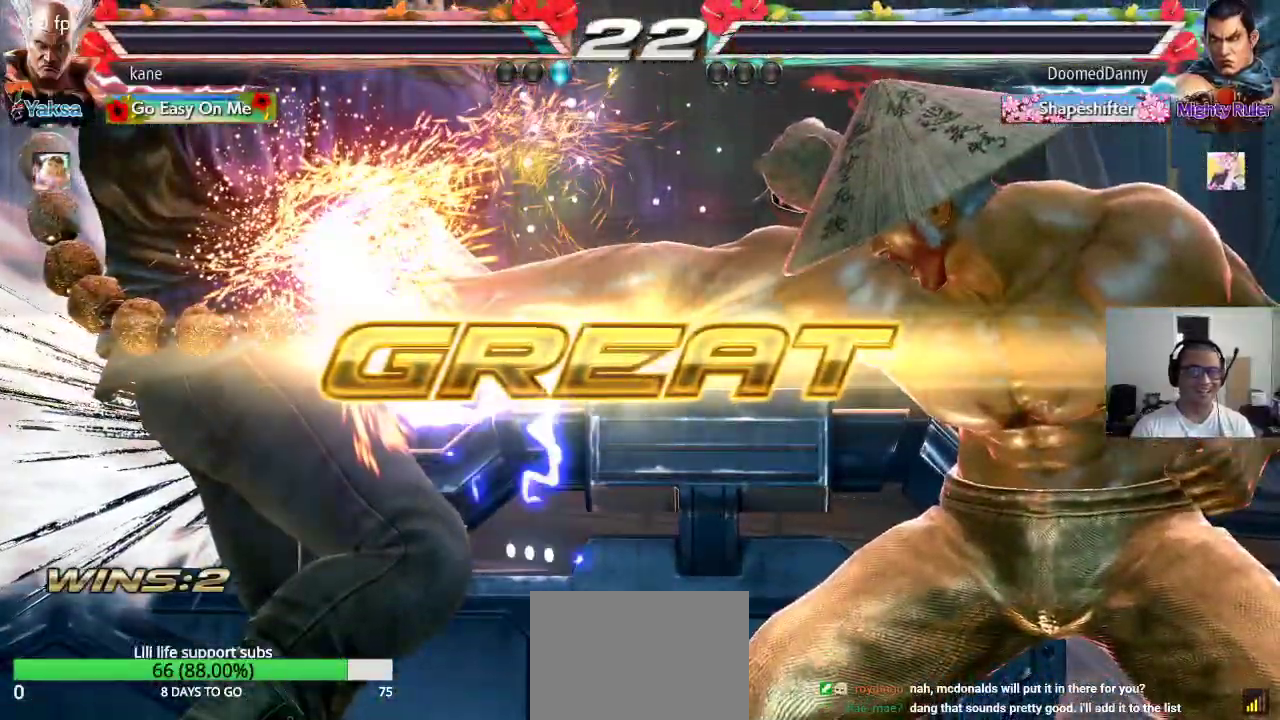
{"buttons": [], "left_stick": "center", "events": []}
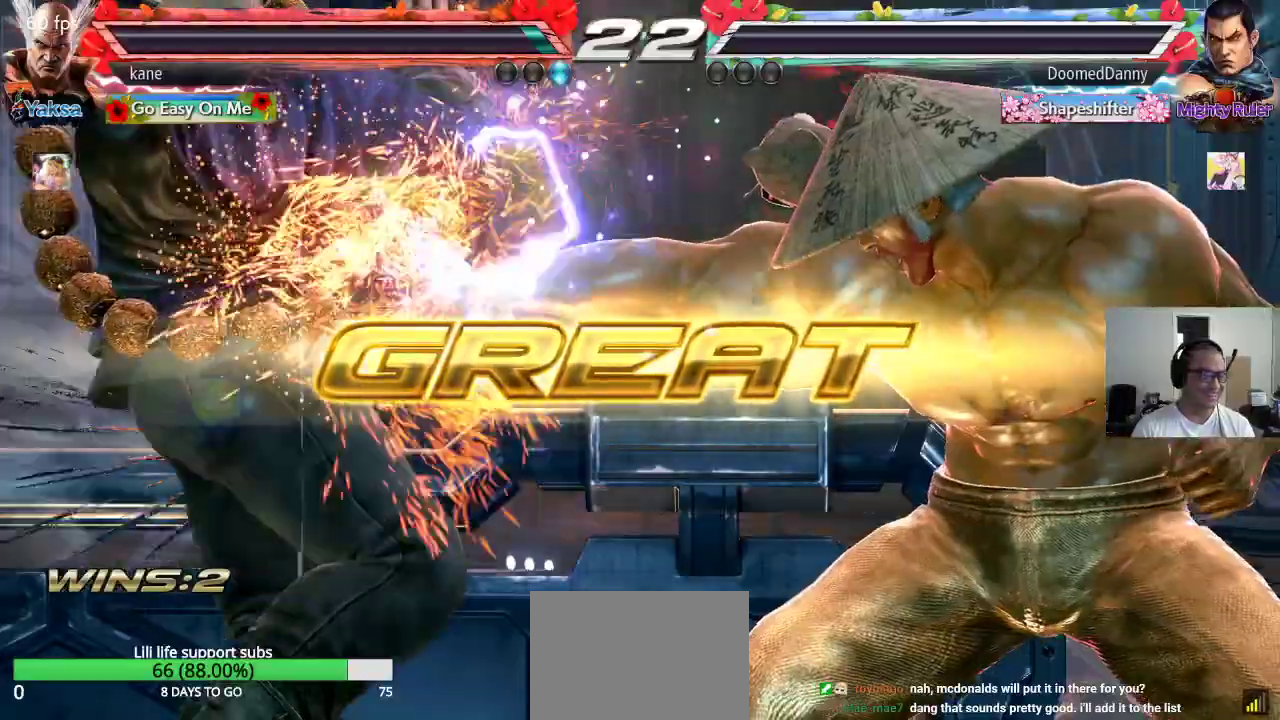
{"buttons": ["TRIANGLE"], "left_stick": "left", "events": [[317, "left_stick", "right"], [417, "left_stick", "left"], [467, "TRIANGLE", "down"]]}
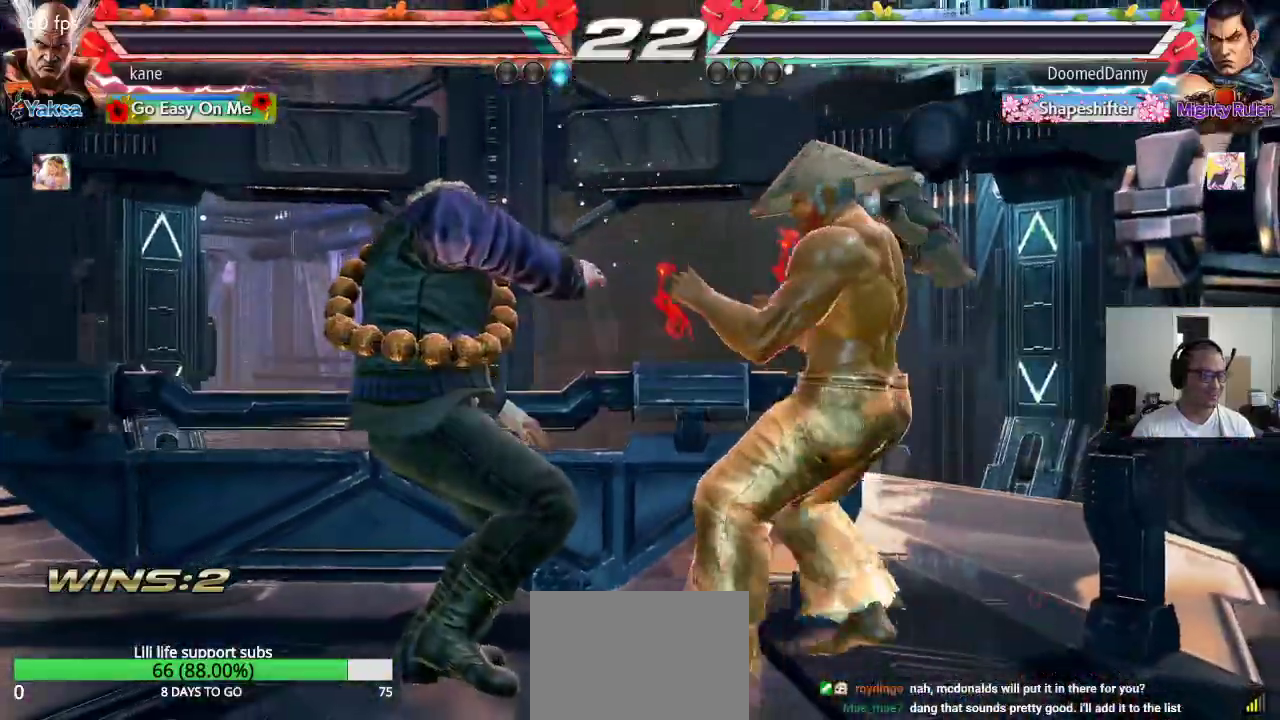
{"buttons": [], "left_stick": "center", "events": [[17, "TRIANGLE", "up"], [83, "CROSS", "down"], [117, "left_stick", "center"], [150, "CROSS", "up"], [217, "SQUARE", "down"], [283, "TRIANGLE", "down"], [333, "SQUARE", "up"], [417, "TRIANGLE", "up"]]}
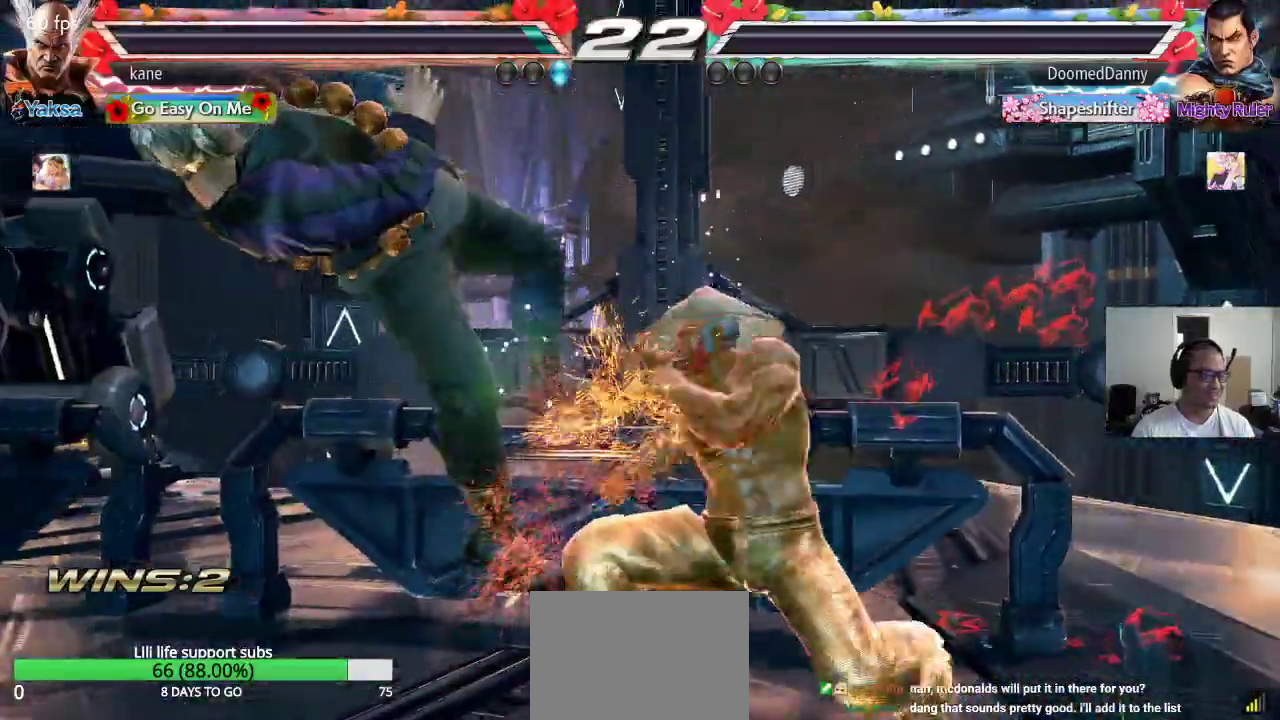
{"buttons": [], "left_stick": "center", "events": []}
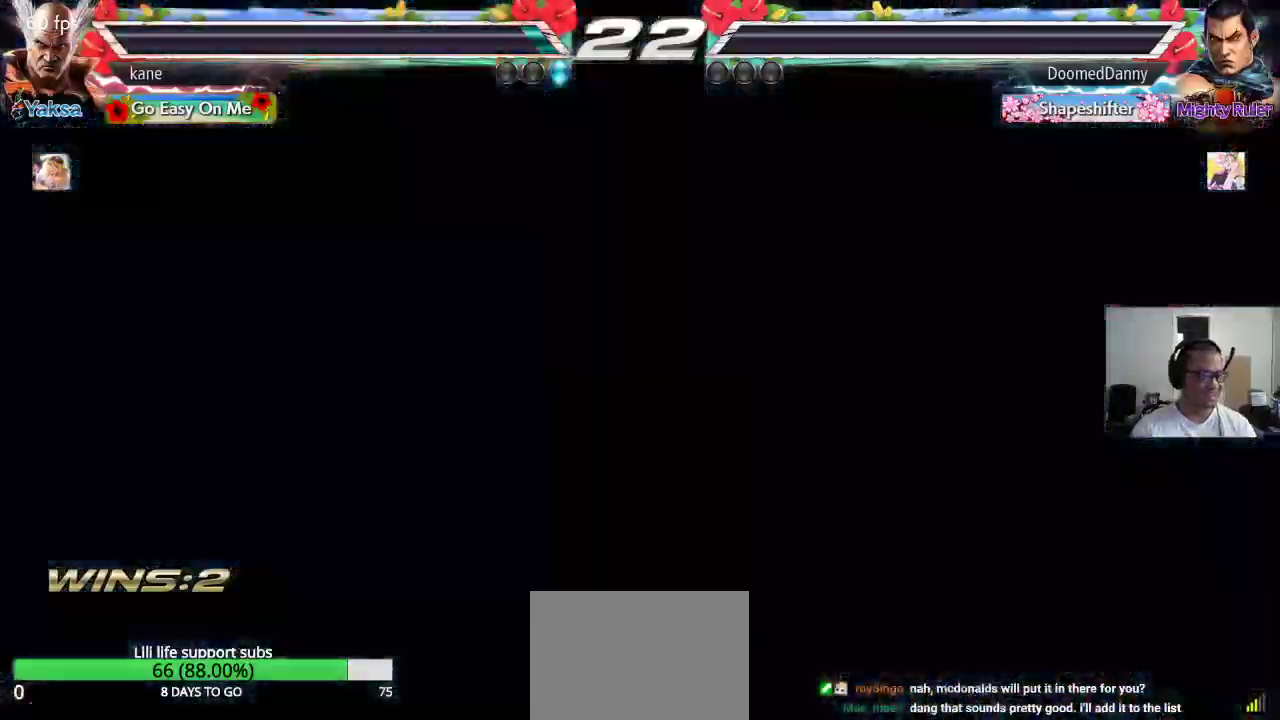
{"buttons": [], "left_stick": "center", "events": []}